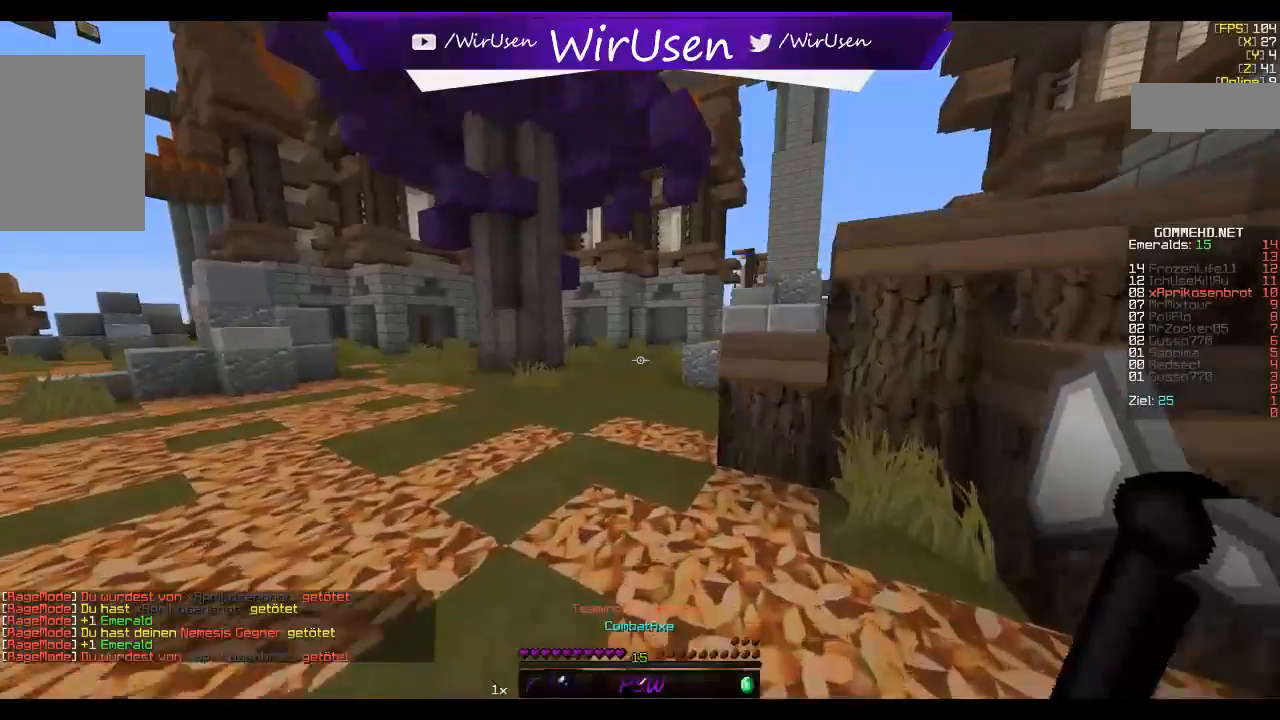
Gameplay with keyboard and mouse; each line is a JSON object with the keys and mouse buttons held at the frame after it. "events" lists presses ("down") and releases ("up") of "a", "d", "s", "w", "mouse_left" and "mouse_right" between this image and that frame as [ms after this image, input, new state], when the widget could be followed in between. "mouse_left", "mouse_right" = the "left", "right" buttons of the "mouse" list. No other keys are recorded. Fast repeated clicks can show as one long hold. Mouse movement is not recorded.
{"keys": ["w"], "mouse": [], "events": []}
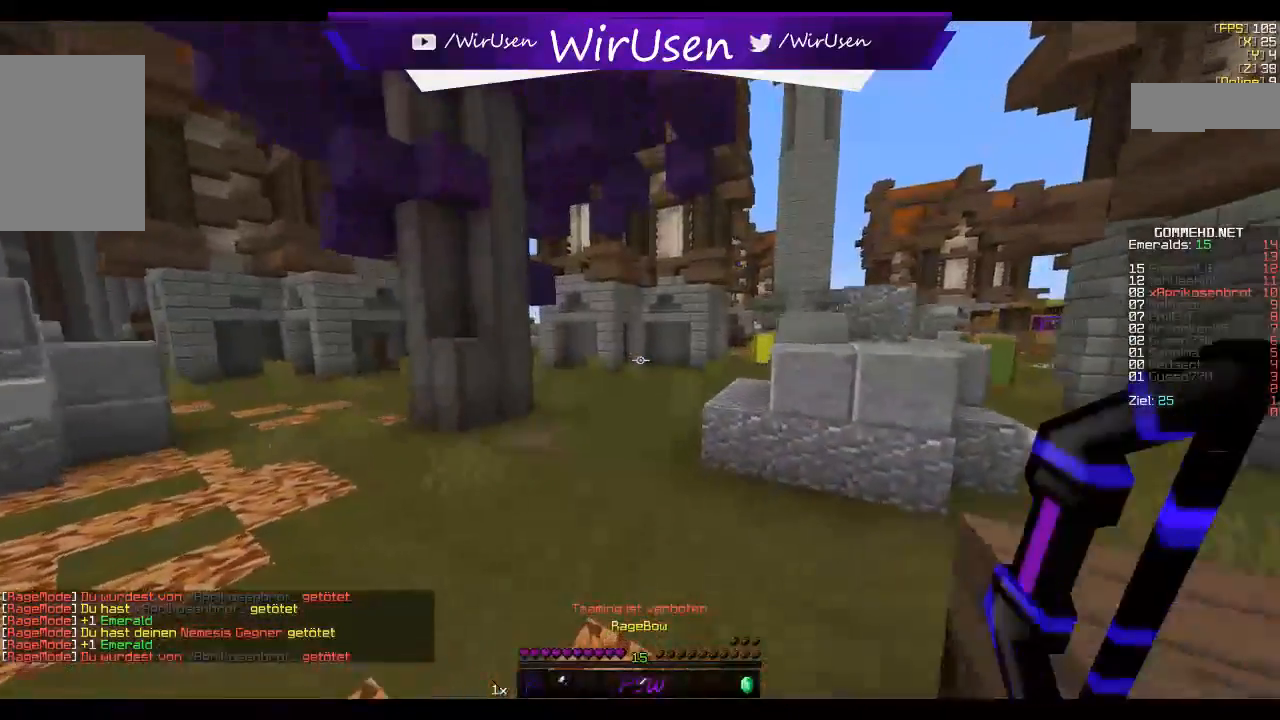
{"keys": ["w"], "mouse": [], "events": []}
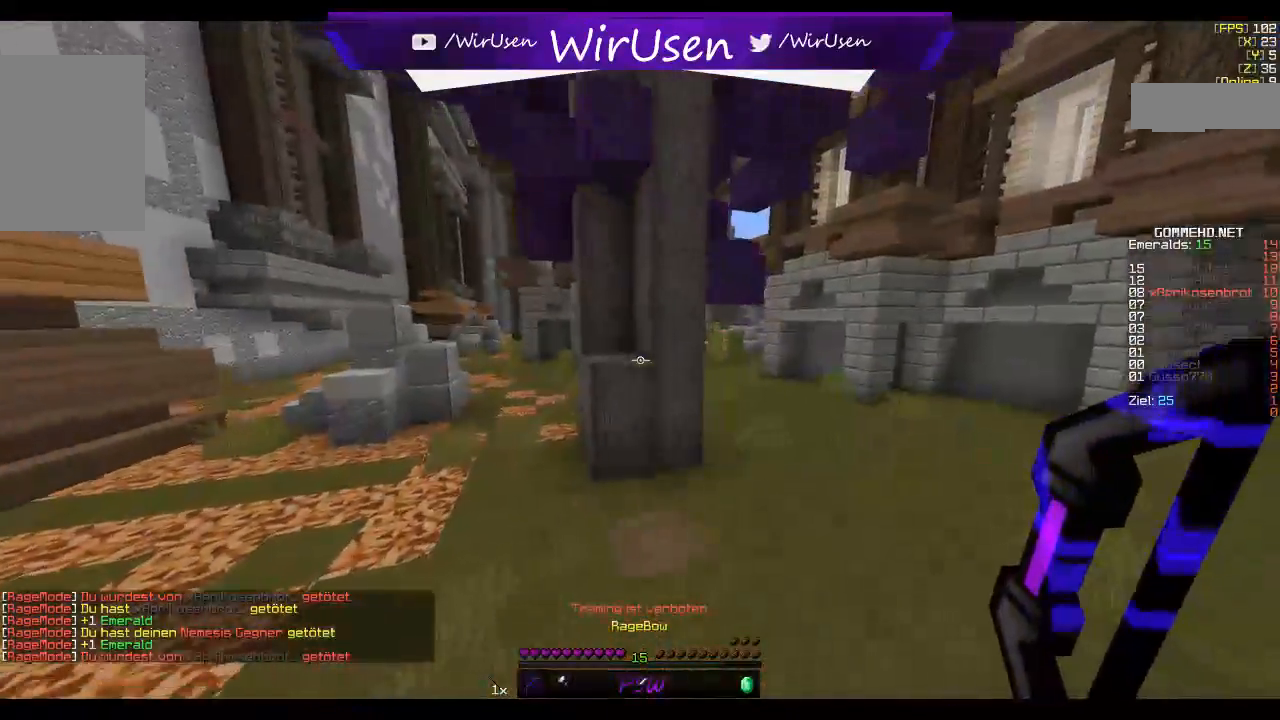
{"keys": ["w"], "mouse": [], "events": []}
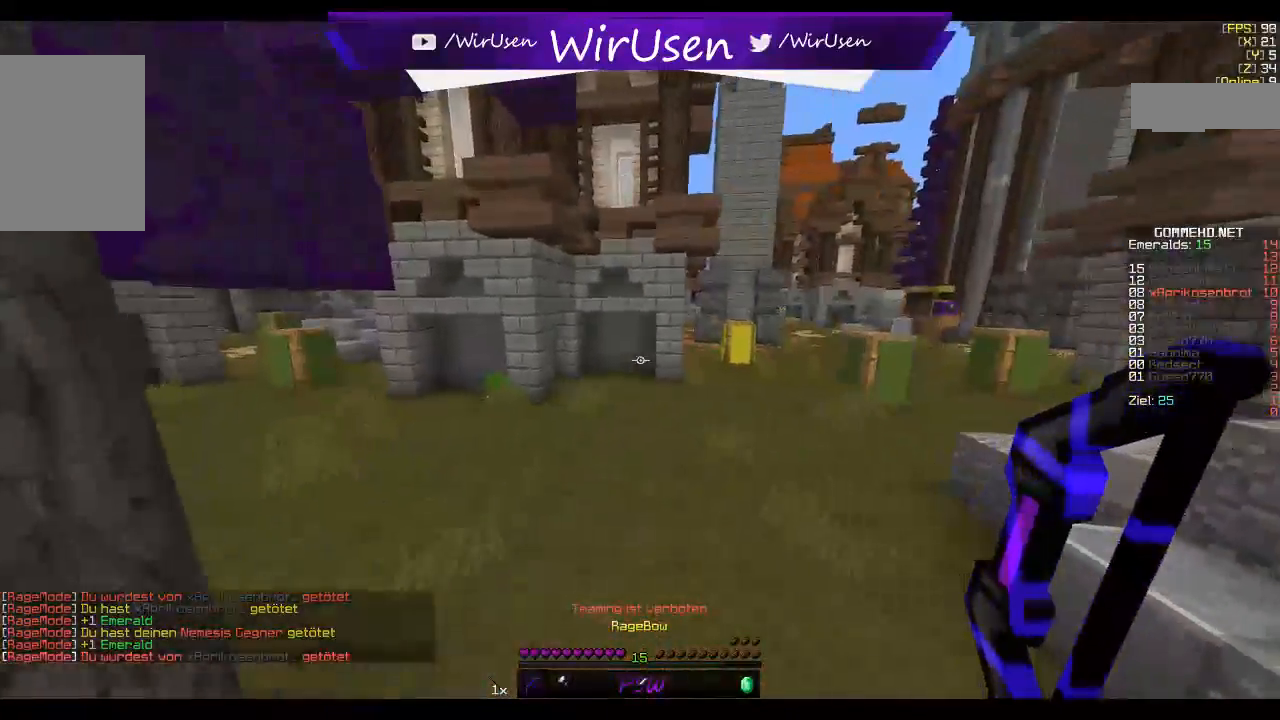
{"keys": ["w"], "mouse": [], "events": []}
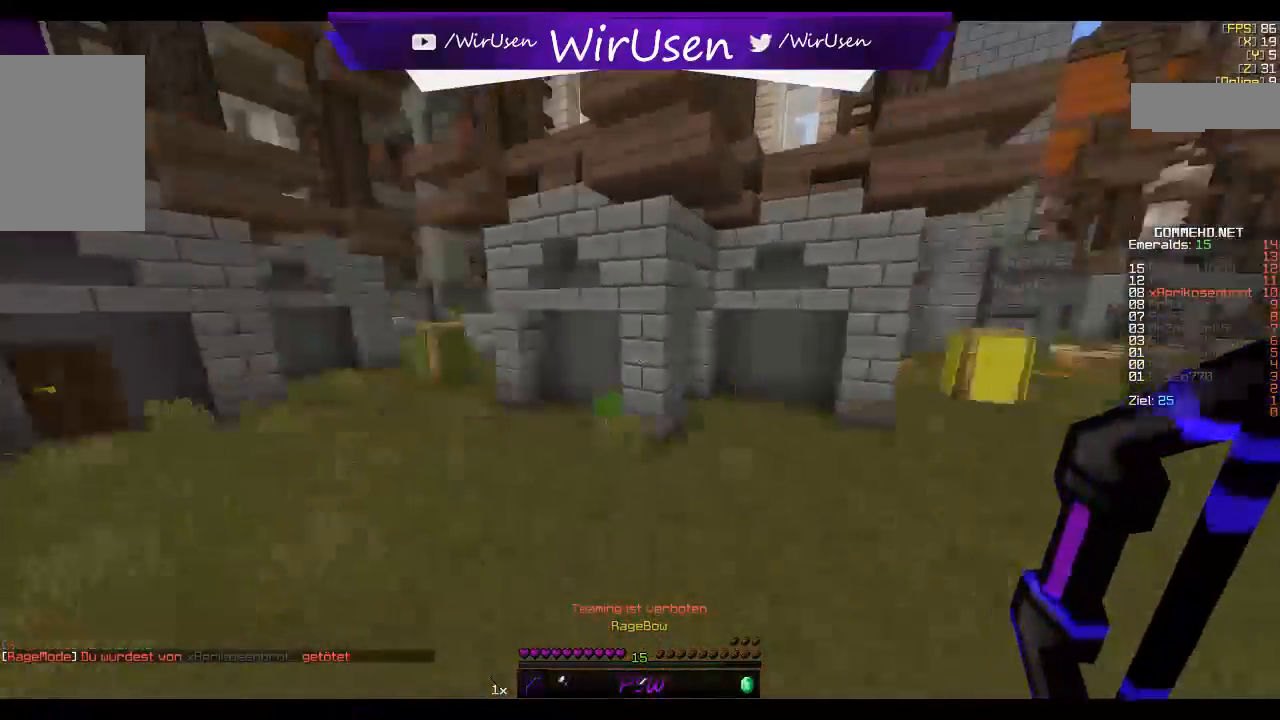
{"keys": ["w"], "mouse": [], "events": []}
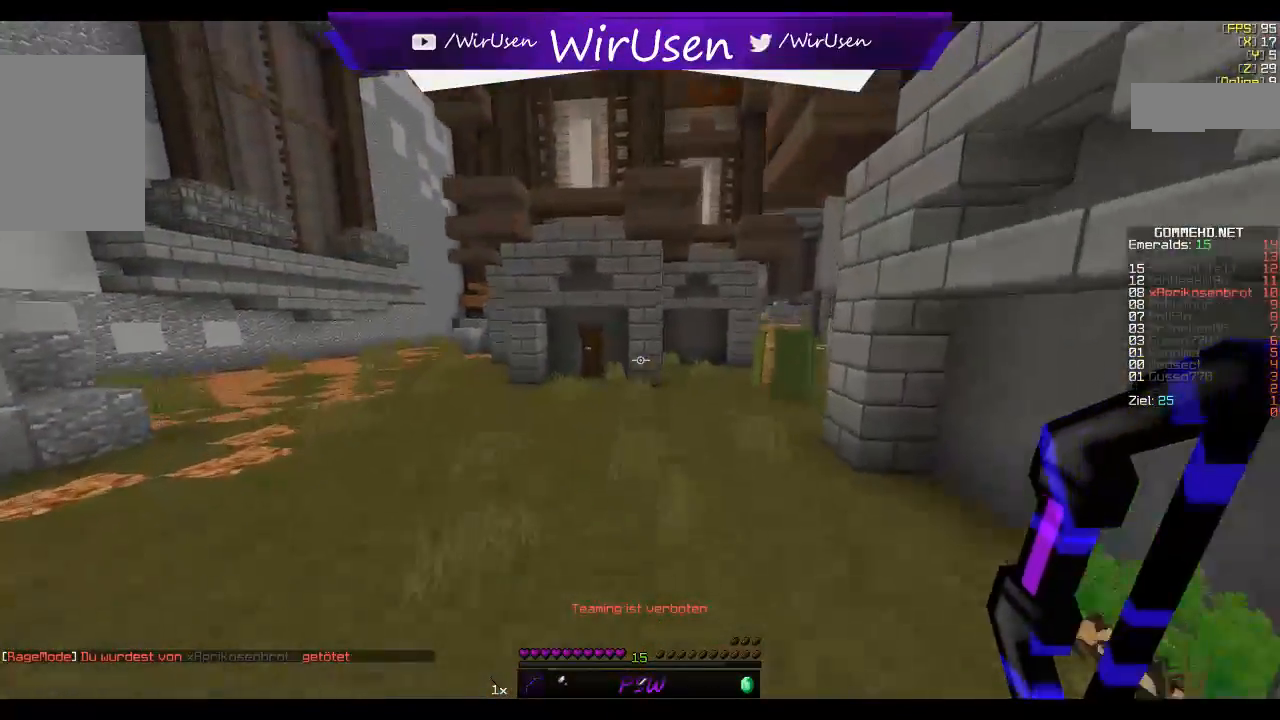
{"keys": ["w"], "mouse": [], "events": []}
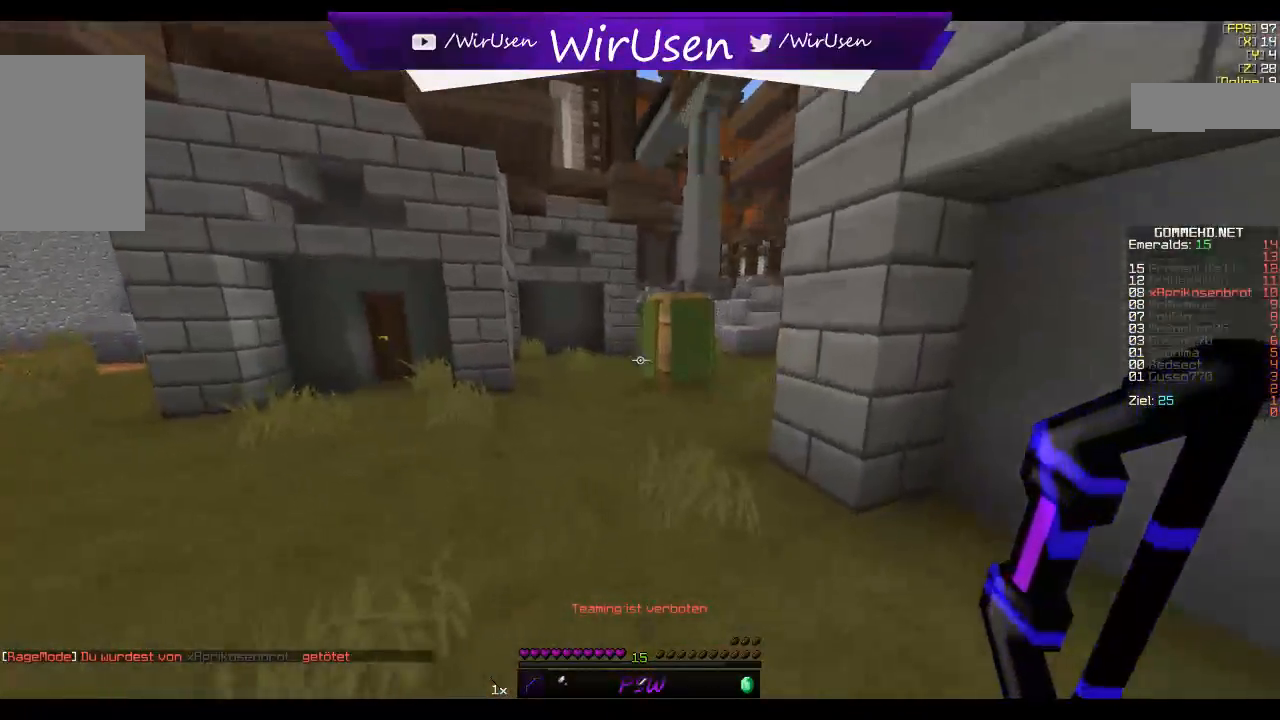
{"keys": ["a", "w"], "mouse": [], "events": [[367, "a", "down"]]}
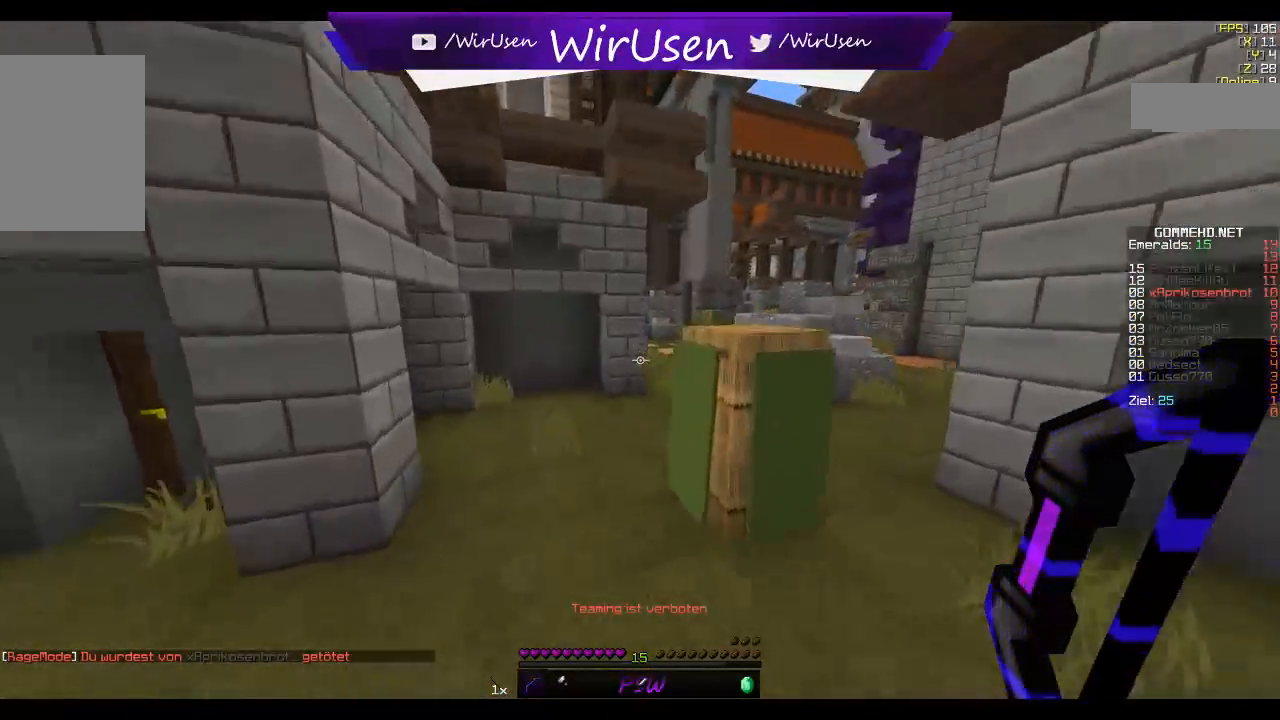
{"keys": ["w"], "mouse": [], "events": [[84, "a", "up"]]}
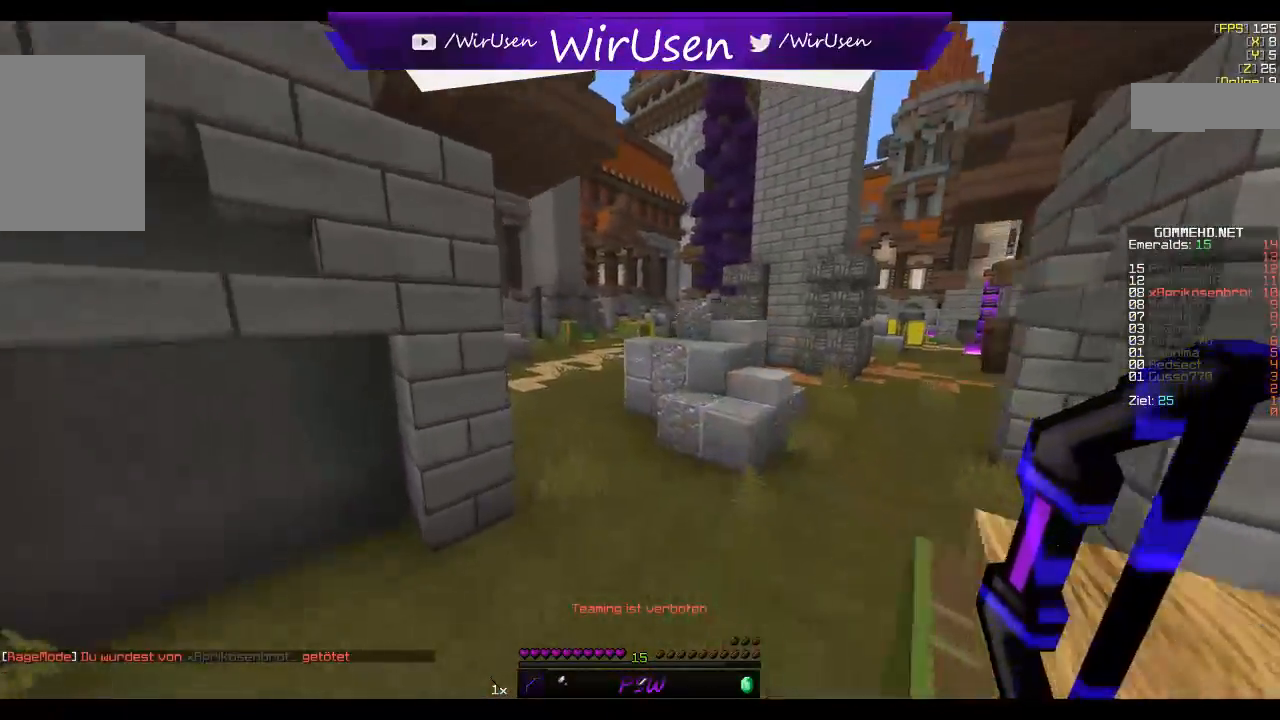
{"keys": ["a", "w"], "mouse": ["left", "right"], "events": [[400, "mouse_right", "down"], [417, "mouse_left", "down"], [434, "a", "down"]]}
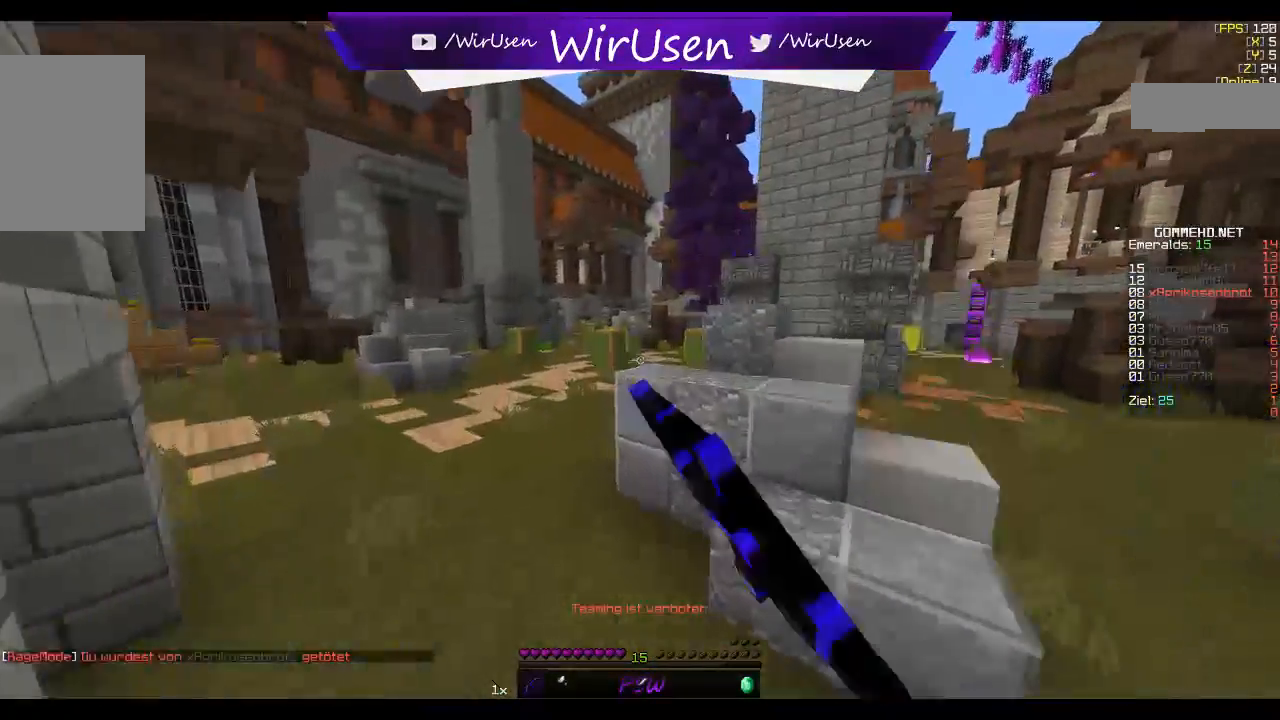
{"keys": ["a", "w"], "mouse": ["left", "right"], "events": []}
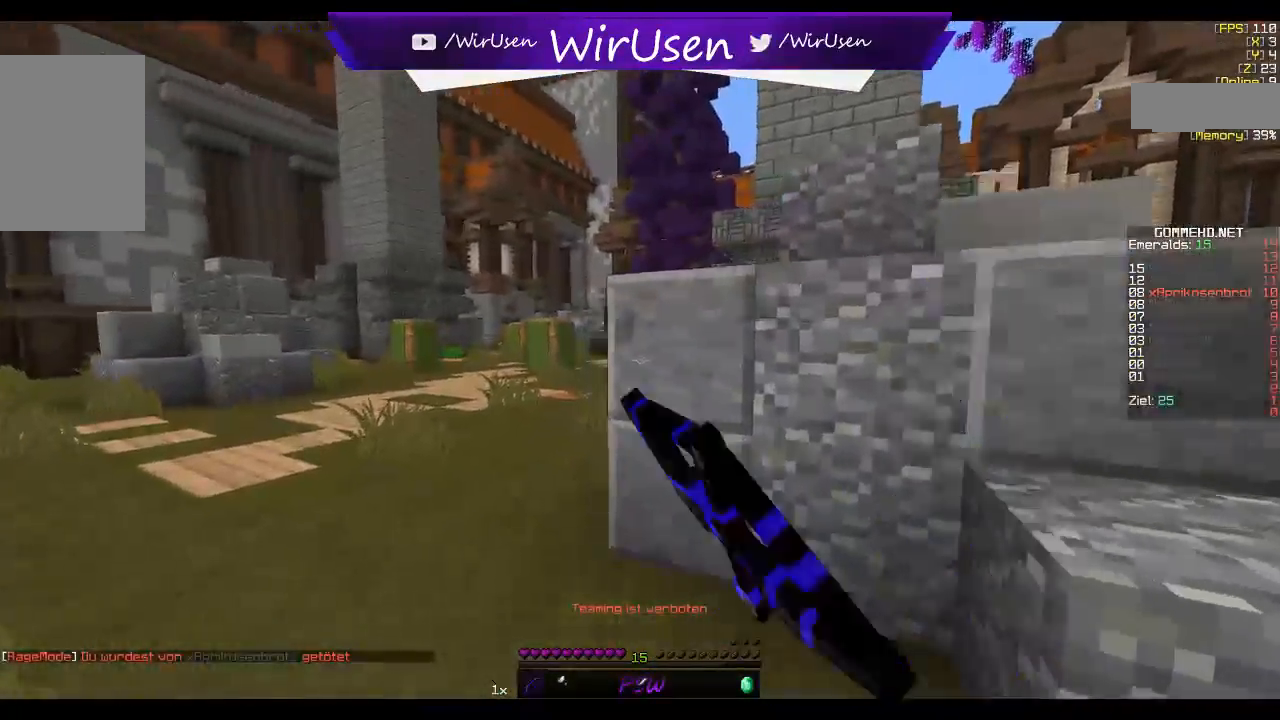
{"keys": ["a", "w"], "mouse": ["left", "right"], "events": []}
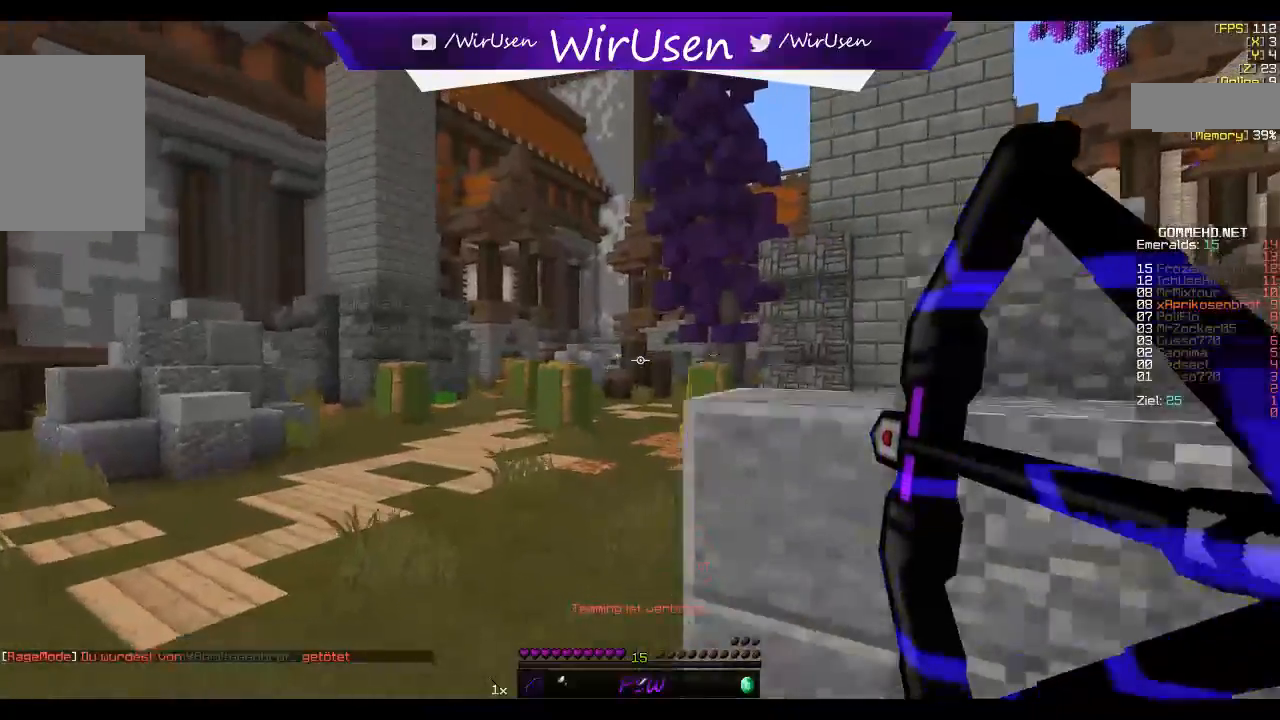
{"keys": ["a", "w"], "mouse": ["left", "right"], "events": []}
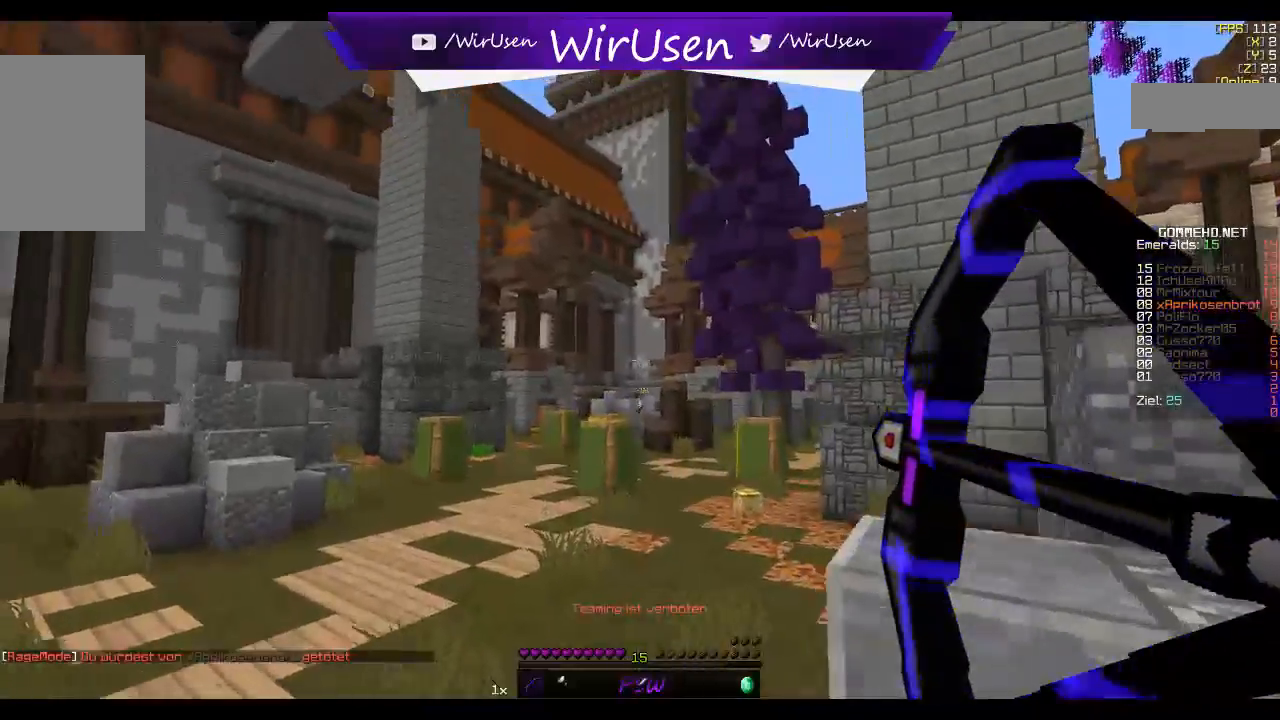
{"keys": ["a", "w"], "mouse": [], "events": [[67, "mouse_right", "up"], [117, "mouse_left", "up"]]}
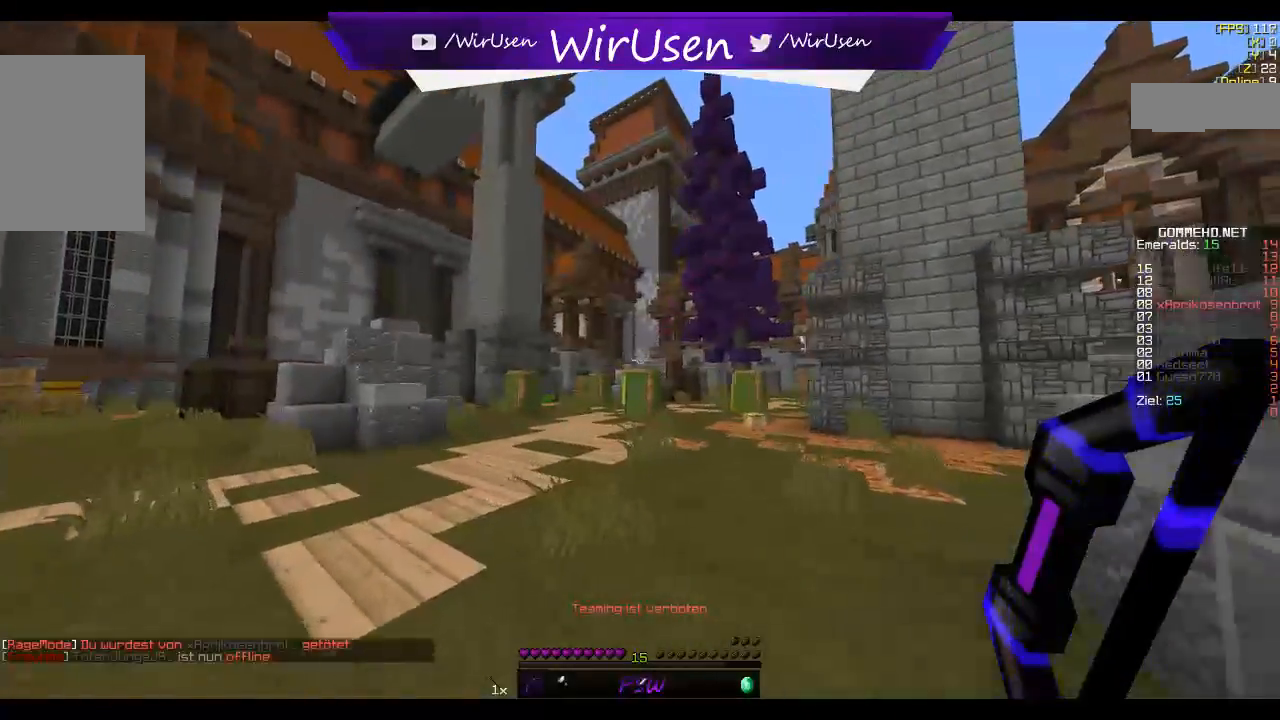
{"keys": ["a", "w"], "mouse": [], "events": []}
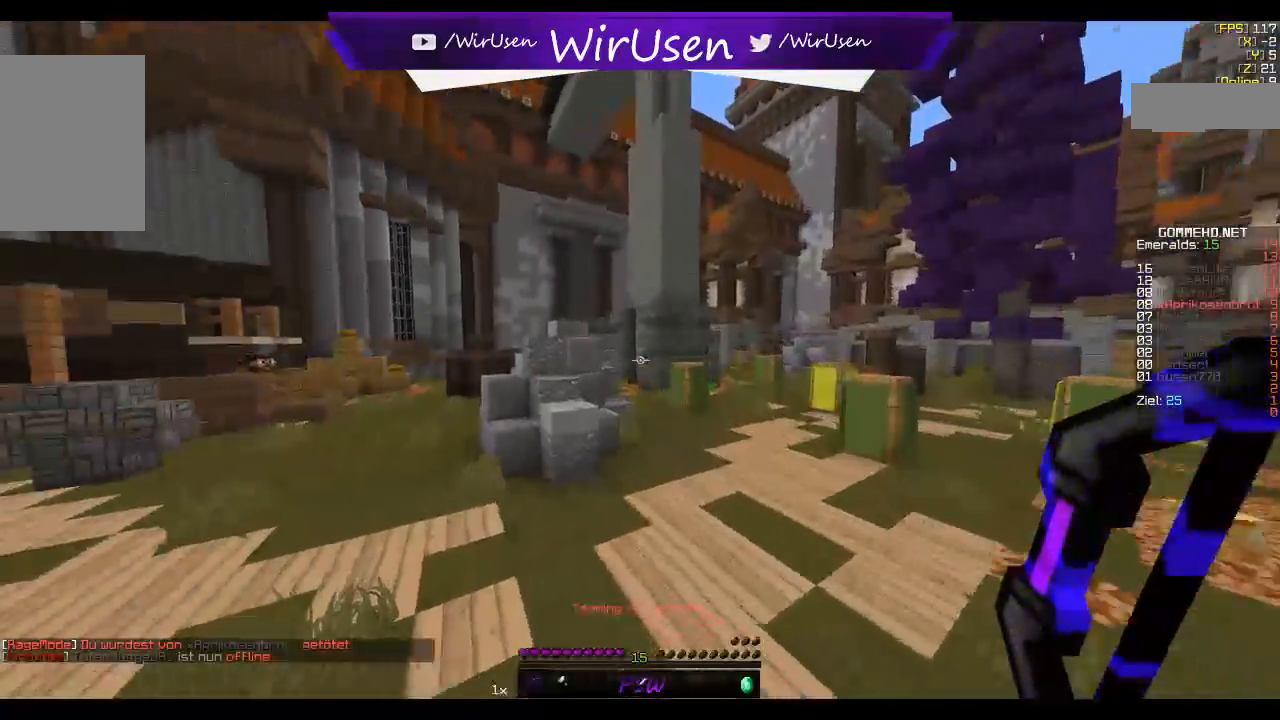
{"keys": ["a", "w"], "mouse": [], "events": []}
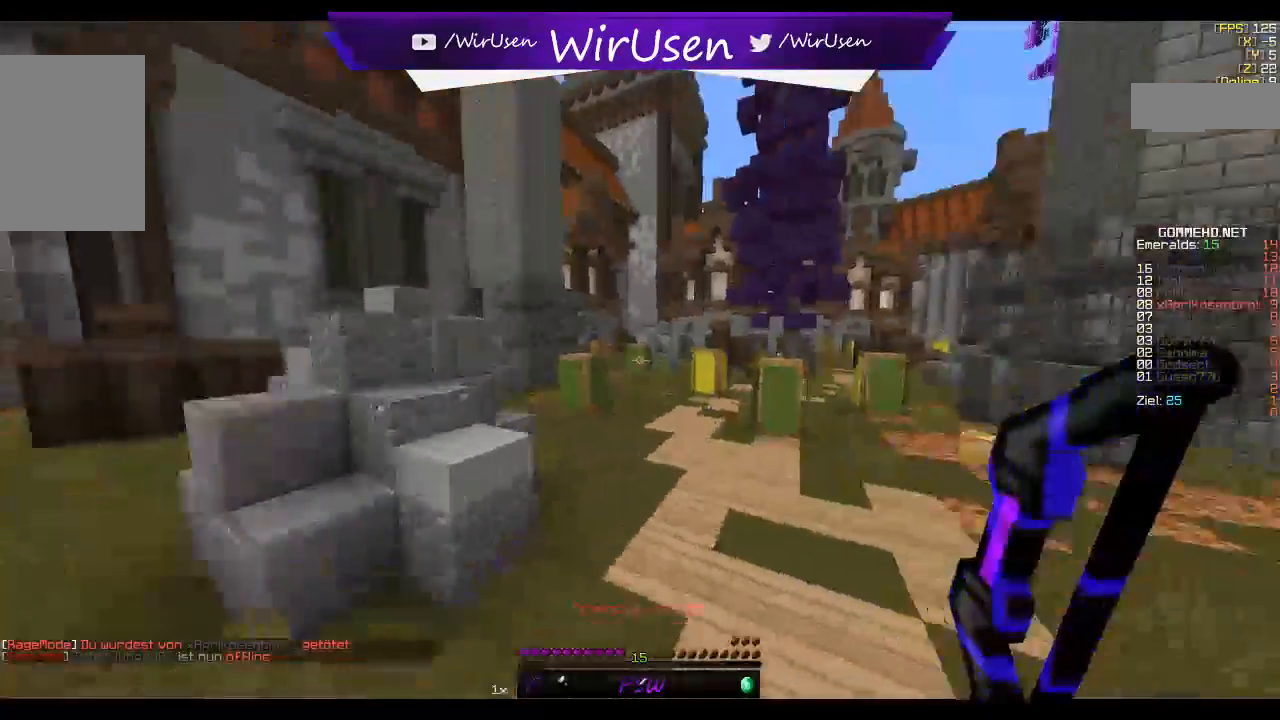
{"keys": ["a", "s"], "mouse": [], "events": [[84, "w", "up"], [267, "s", "down"]]}
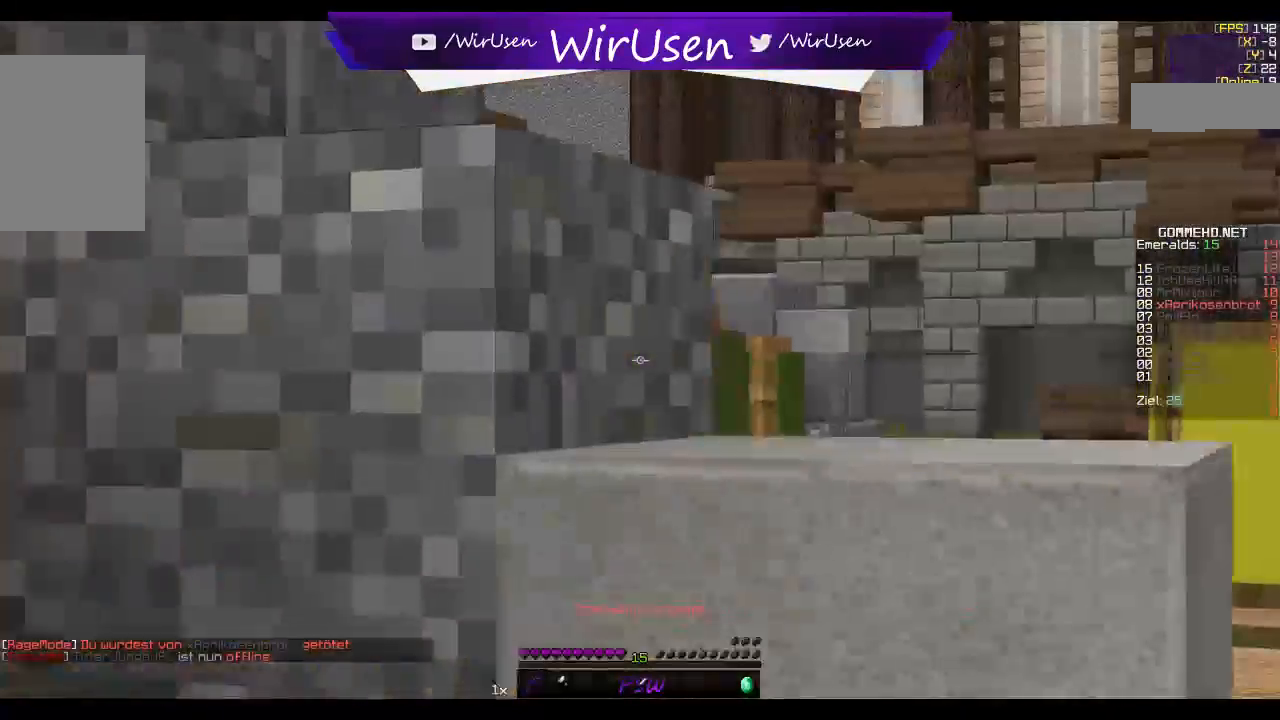
{"keys": ["a", "w"], "mouse": [], "events": [[184, "s", "up"], [350, "w", "down"]]}
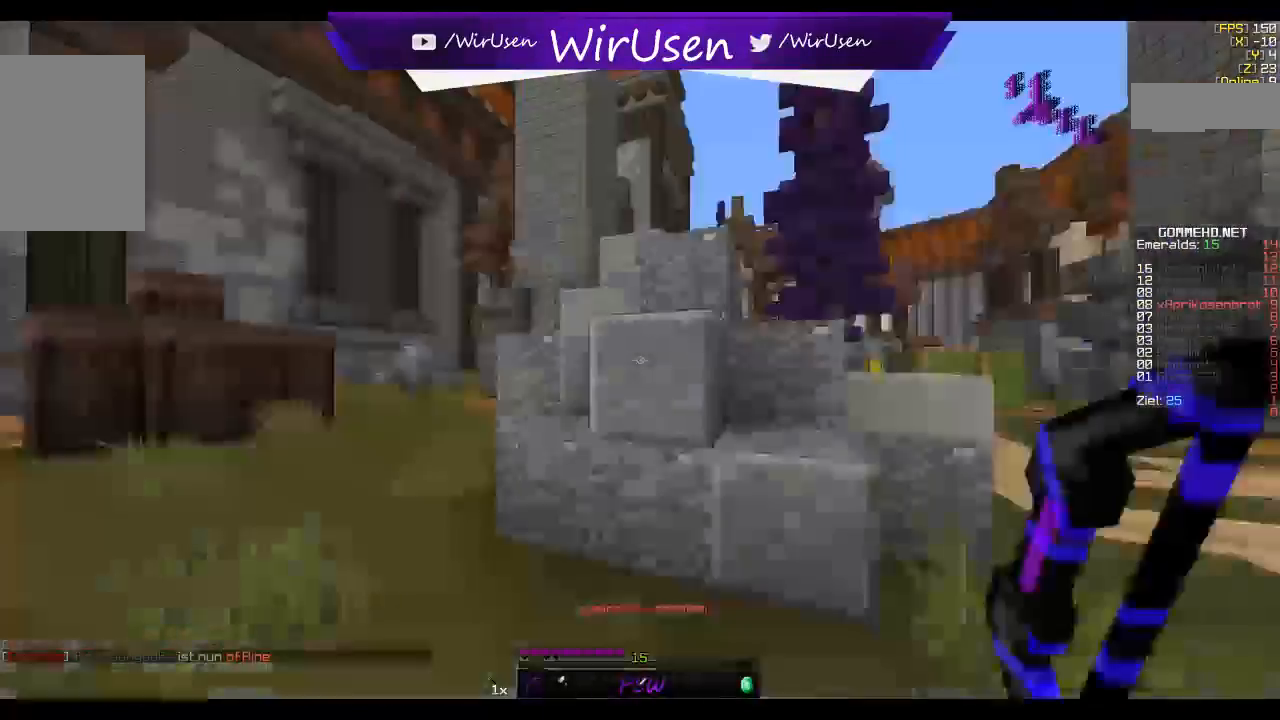
{"keys": ["a", "w"], "mouse": [], "events": []}
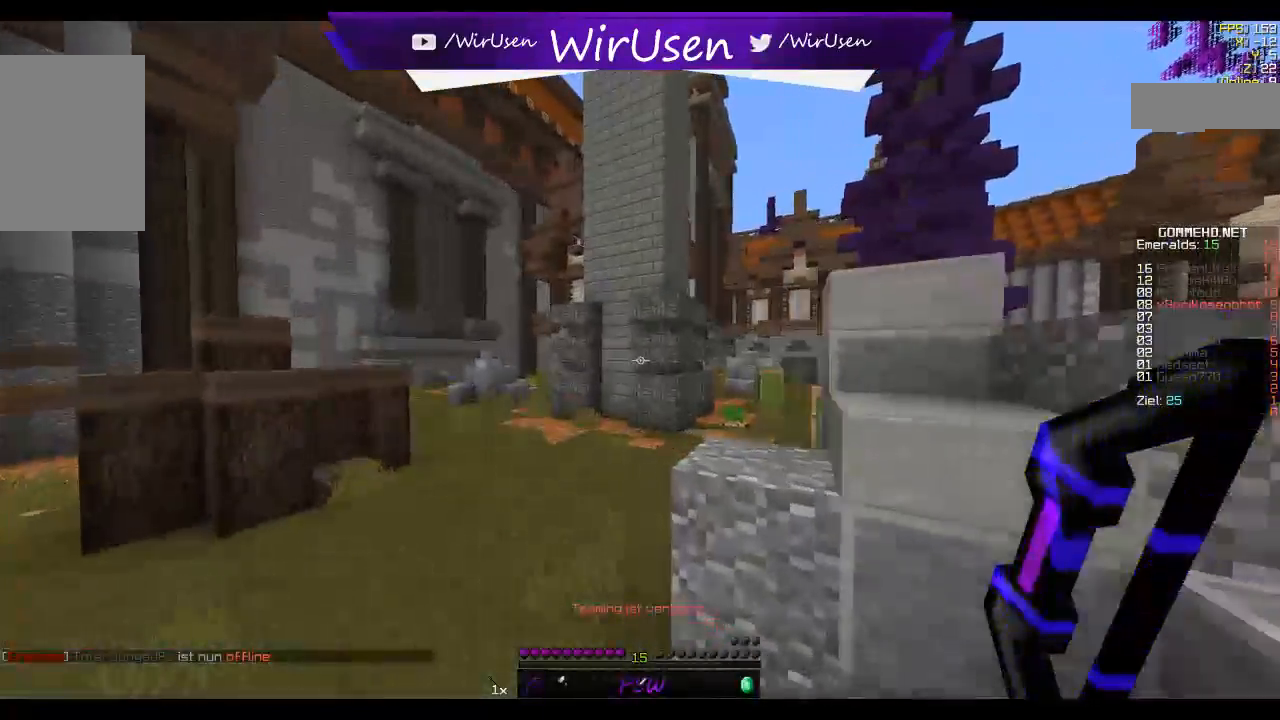
{"keys": ["a", "w"], "mouse": [], "events": []}
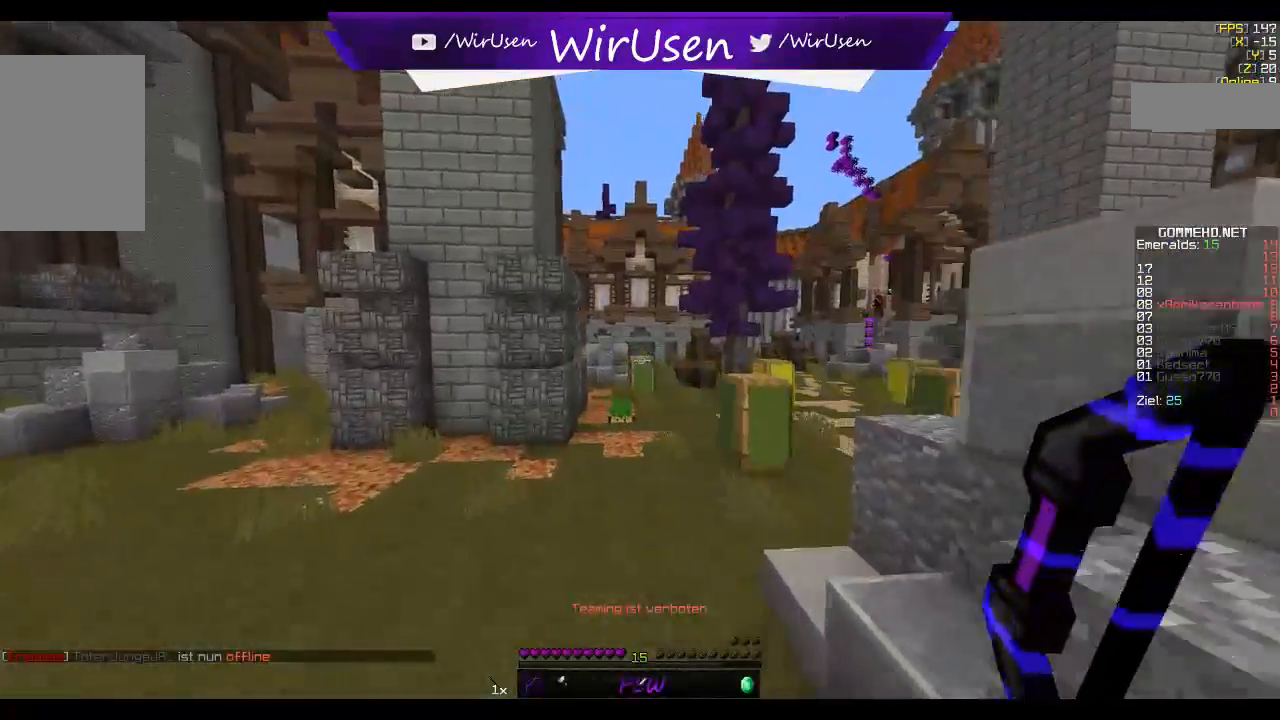
{"keys": ["a", "w"], "mouse": [], "events": []}
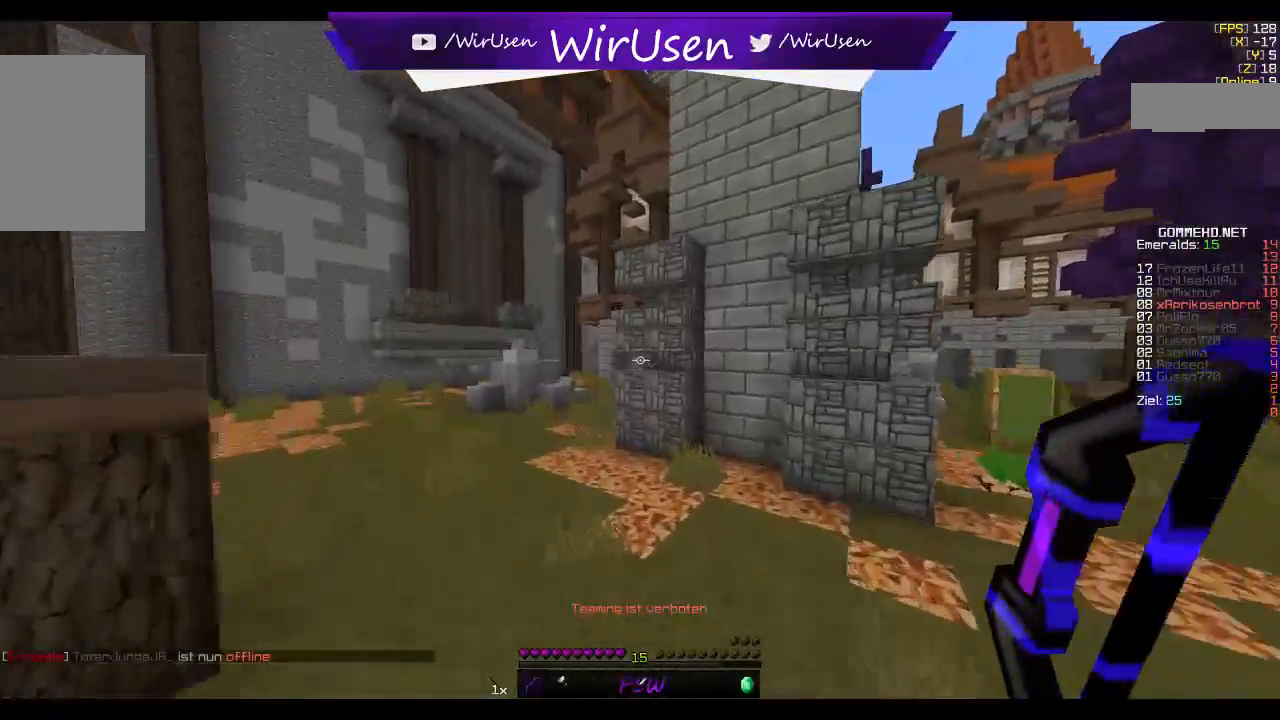
{"keys": ["a", "w"], "mouse": [], "events": []}
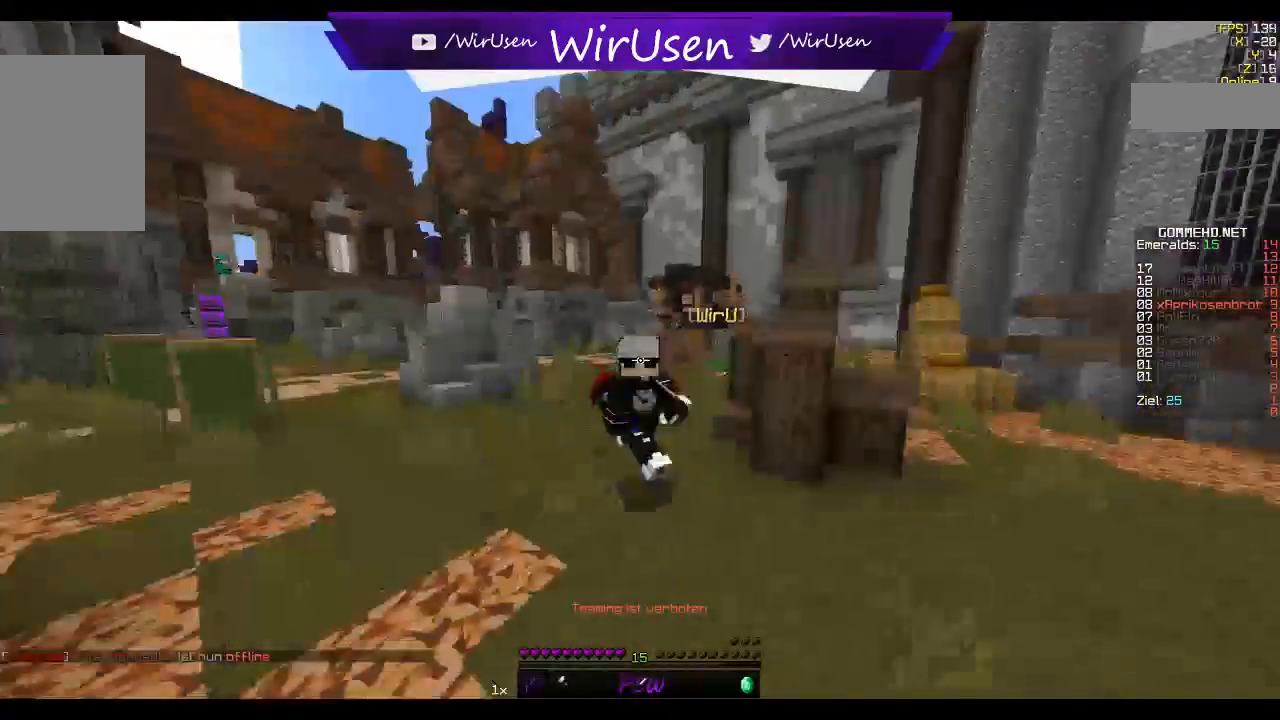
{"keys": ["a", "w"], "mouse": [], "events": []}
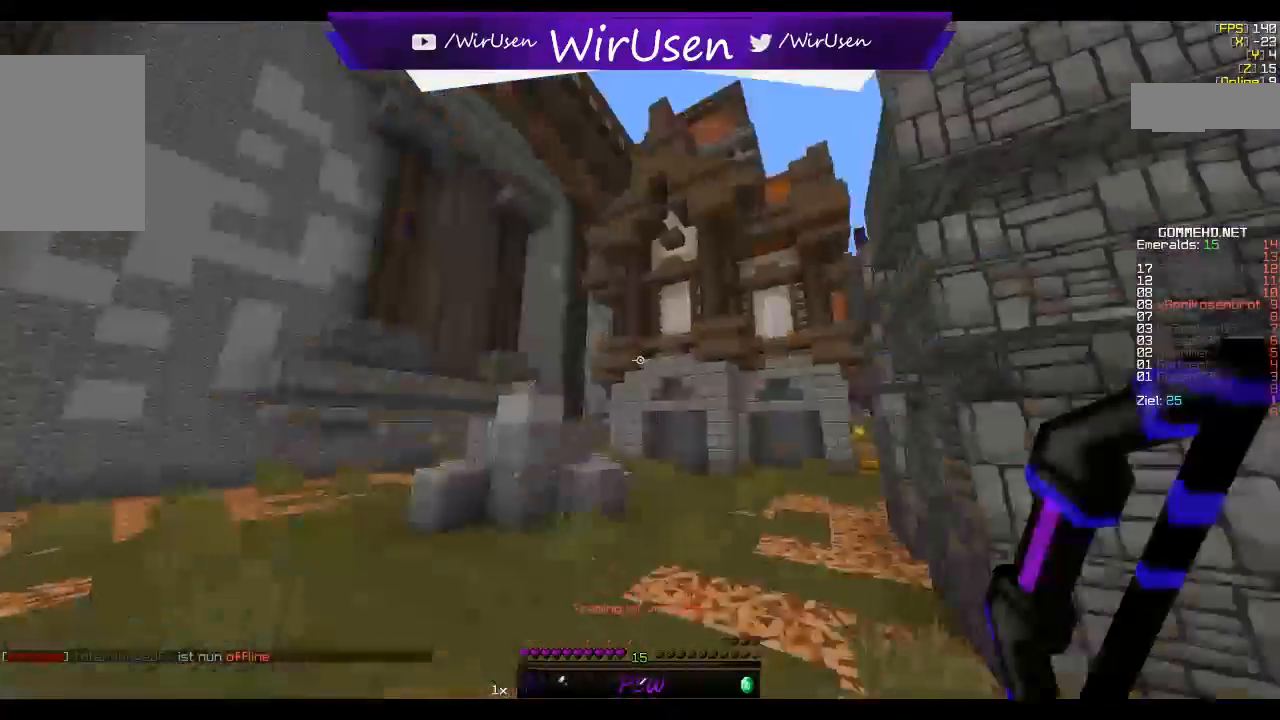
{"keys": ["a", "w"], "mouse": ["left", "right"], "events": [[217, "mouse_left", "down"], [217, "mouse_right", "down"]]}
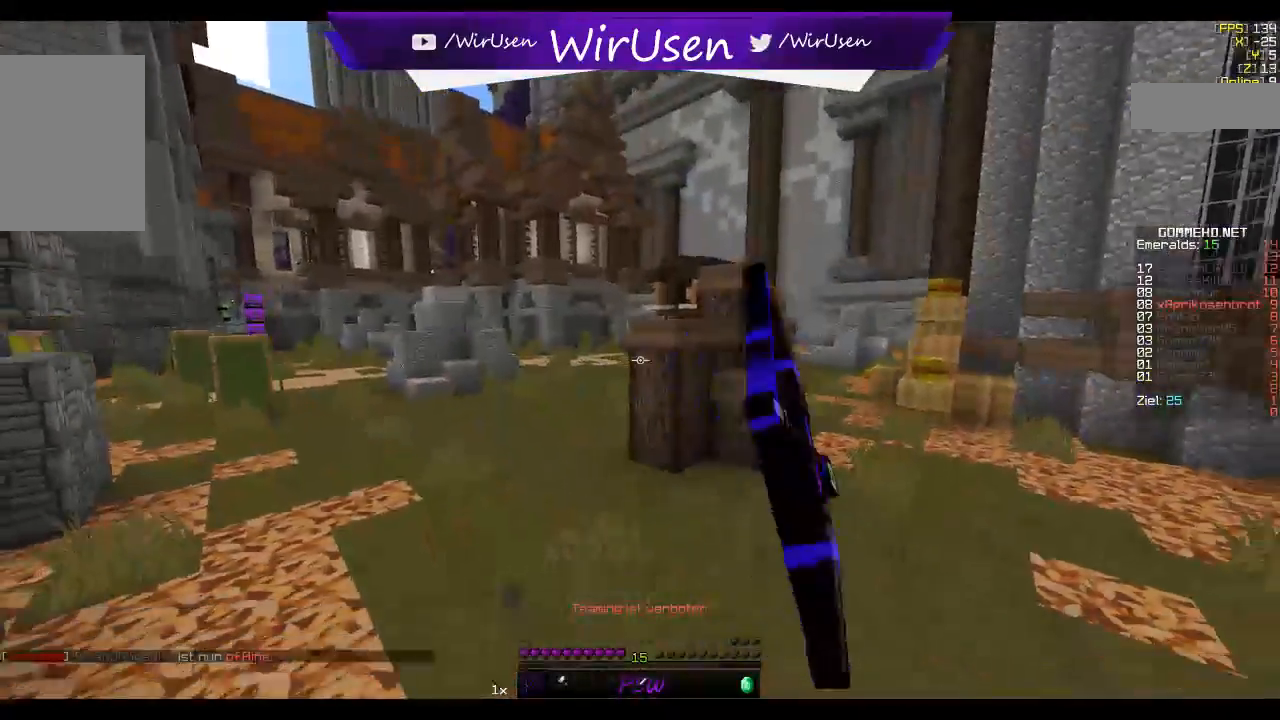
{"keys": ["a", "w"], "mouse": ["left", "right"], "events": [[167, "a", "up"], [267, "a", "down"]]}
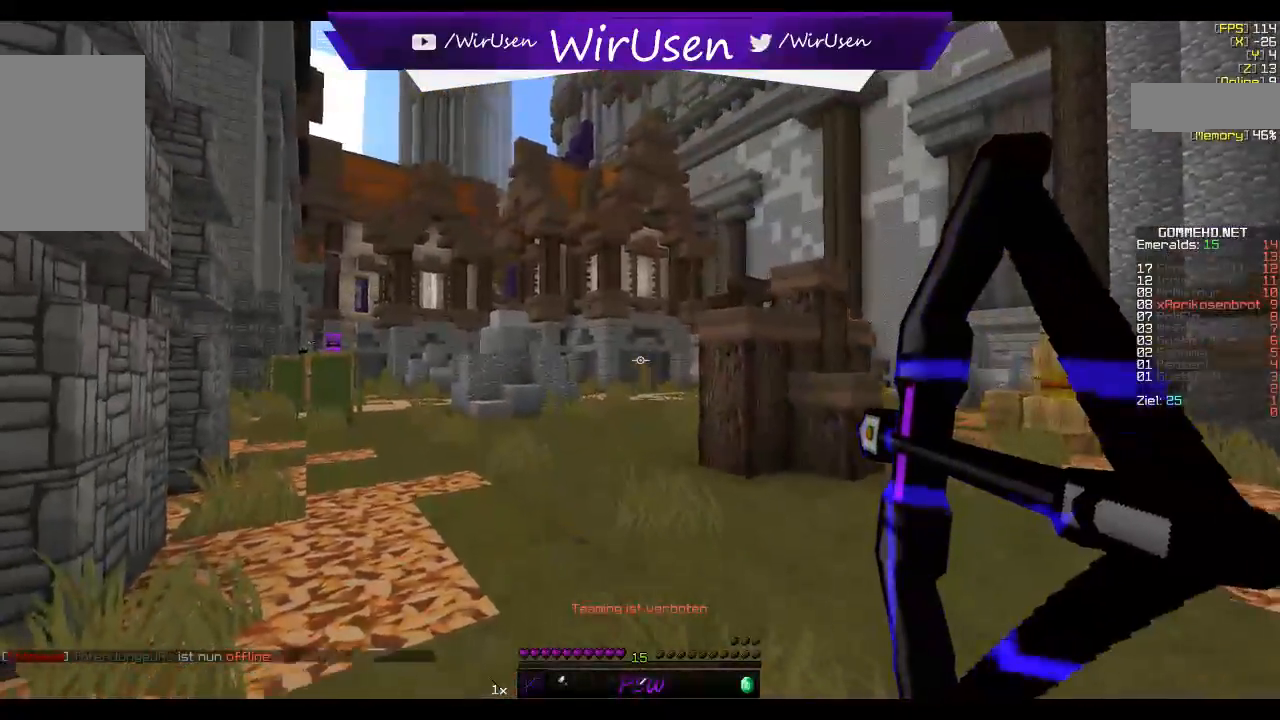
{"keys": ["a", "w"], "mouse": ["left", "right"], "events": []}
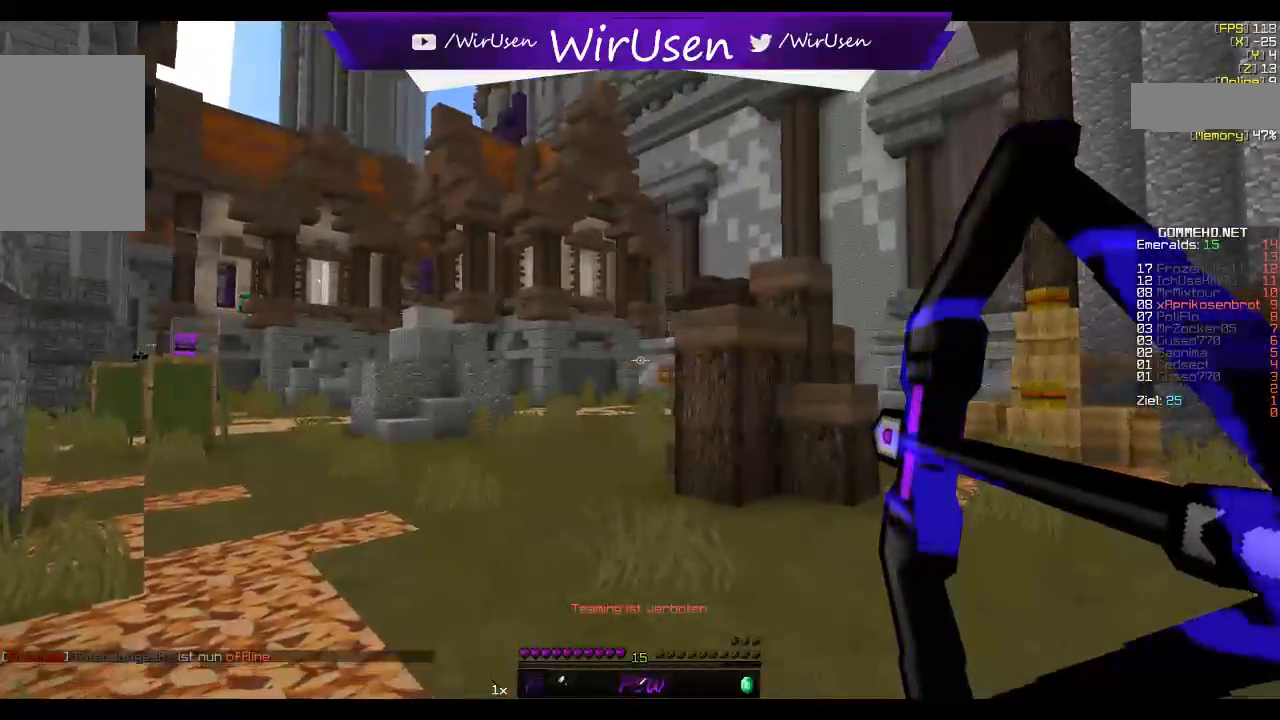
{"keys": ["d", "w"], "mouse": [], "events": [[367, "d", "down"], [384, "mouse_right", "up"], [434, "a", "up"], [434, "mouse_left", "up"]]}
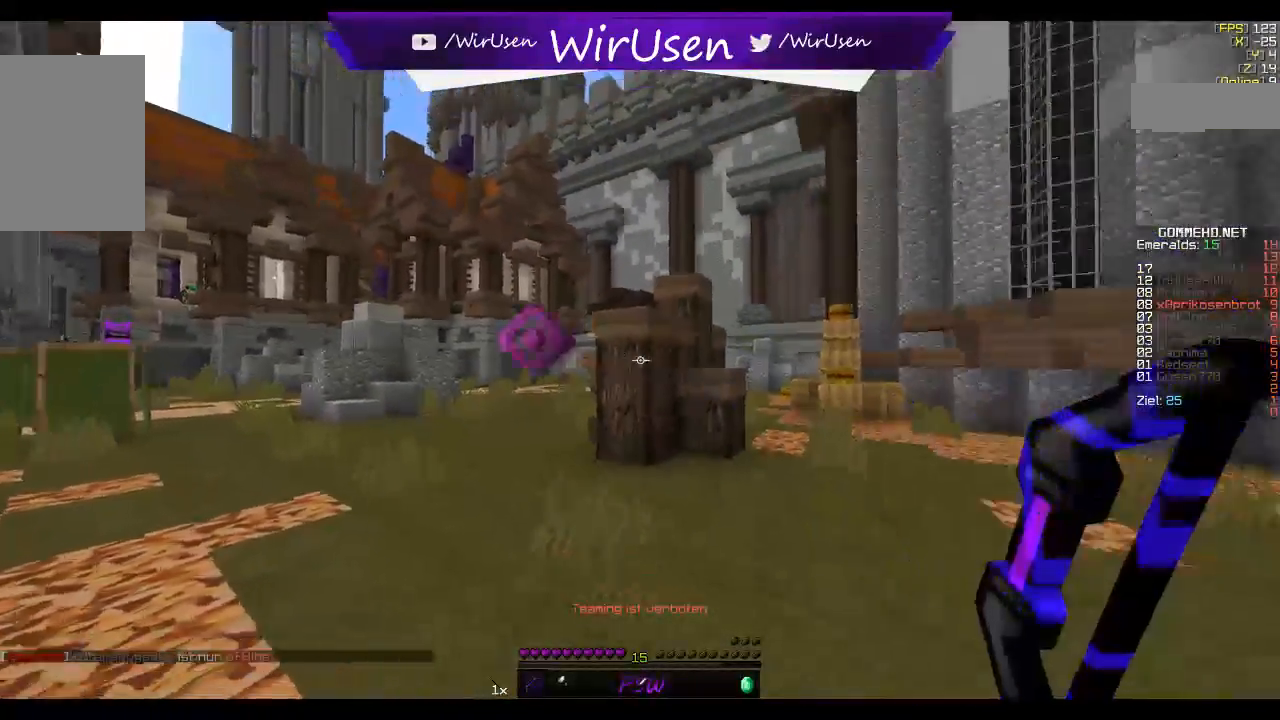
{"keys": ["d", "w"], "mouse": [], "events": []}
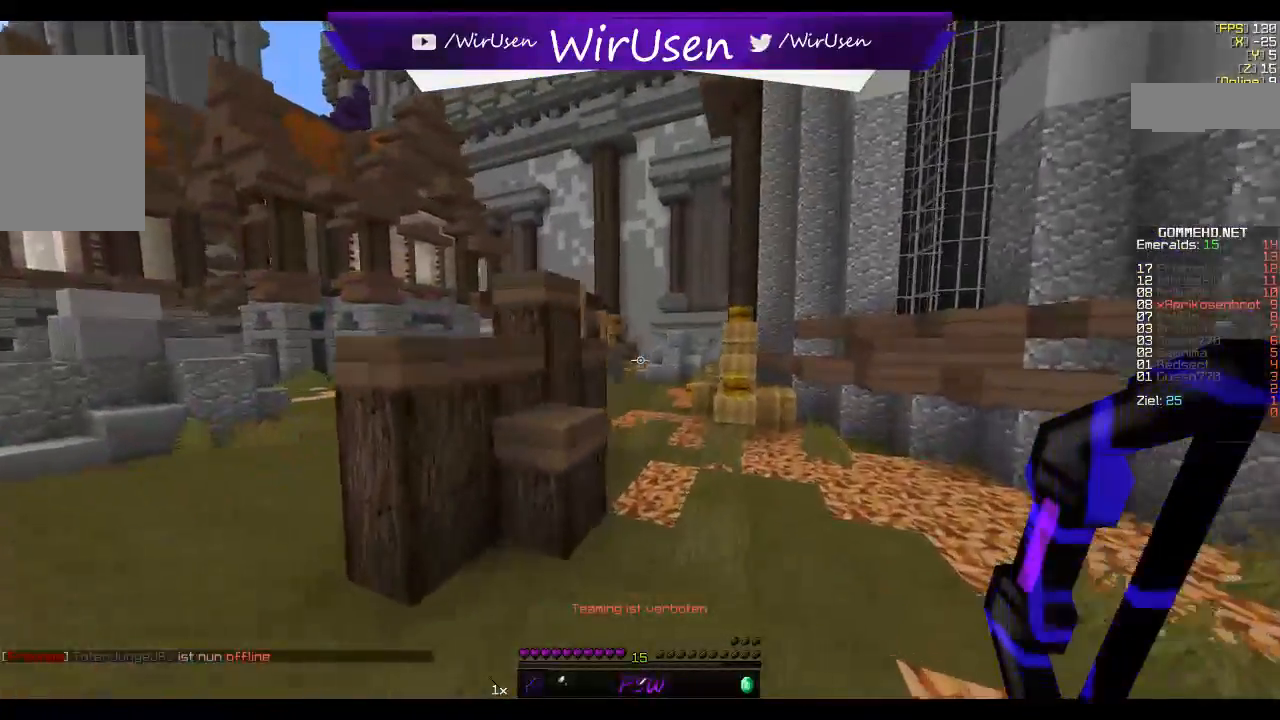
{"keys": ["w"], "mouse": [], "events": [[200, "d", "up"]]}
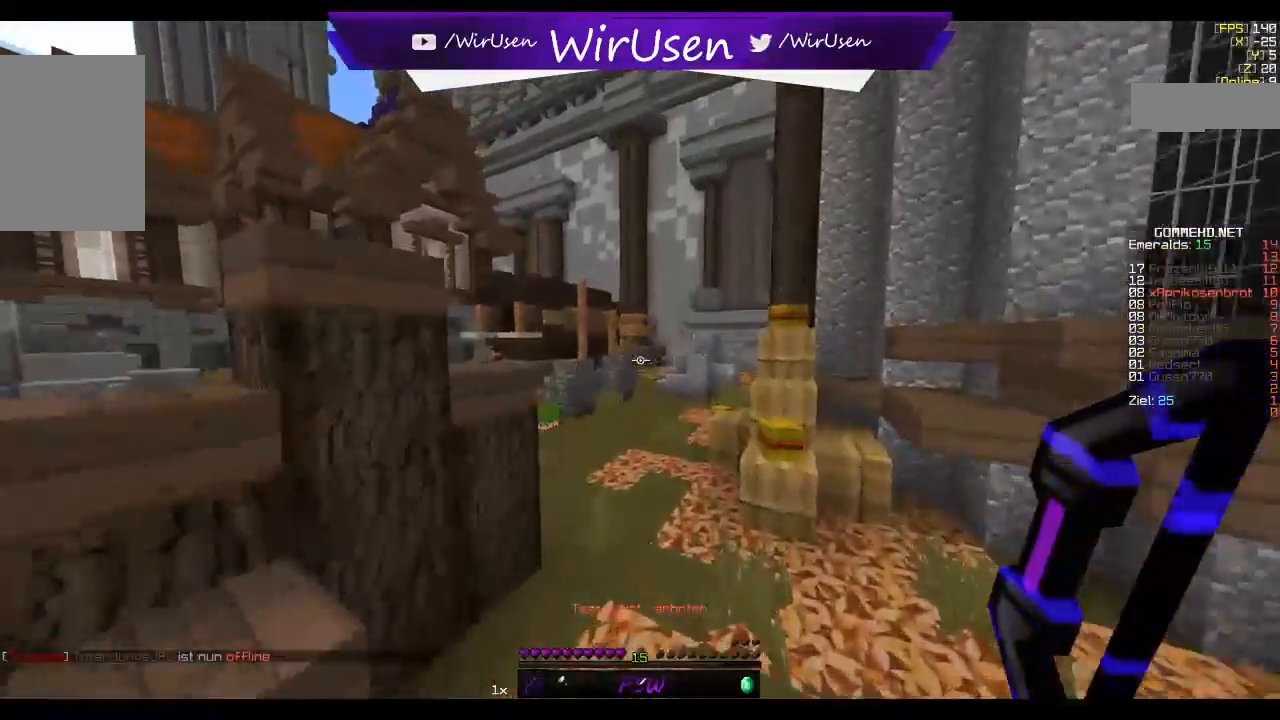
{"keys": ["w"], "mouse": [], "events": []}
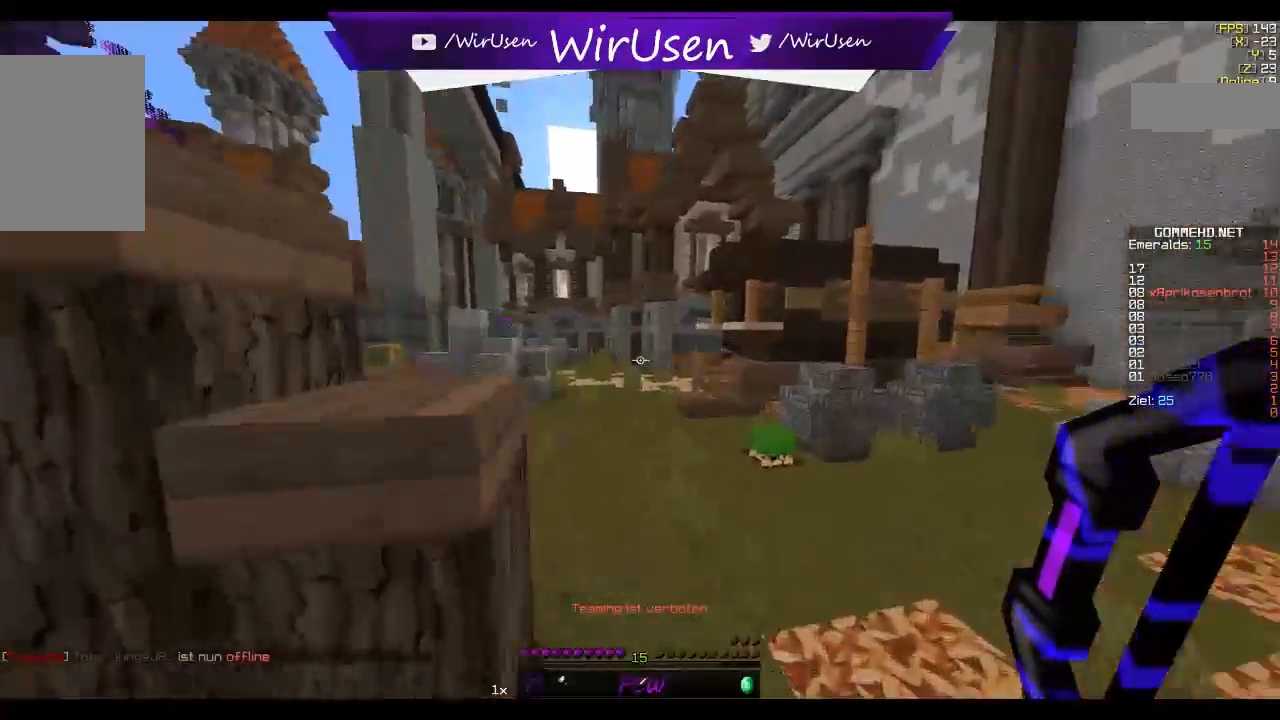
{"keys": ["w"], "mouse": [], "events": []}